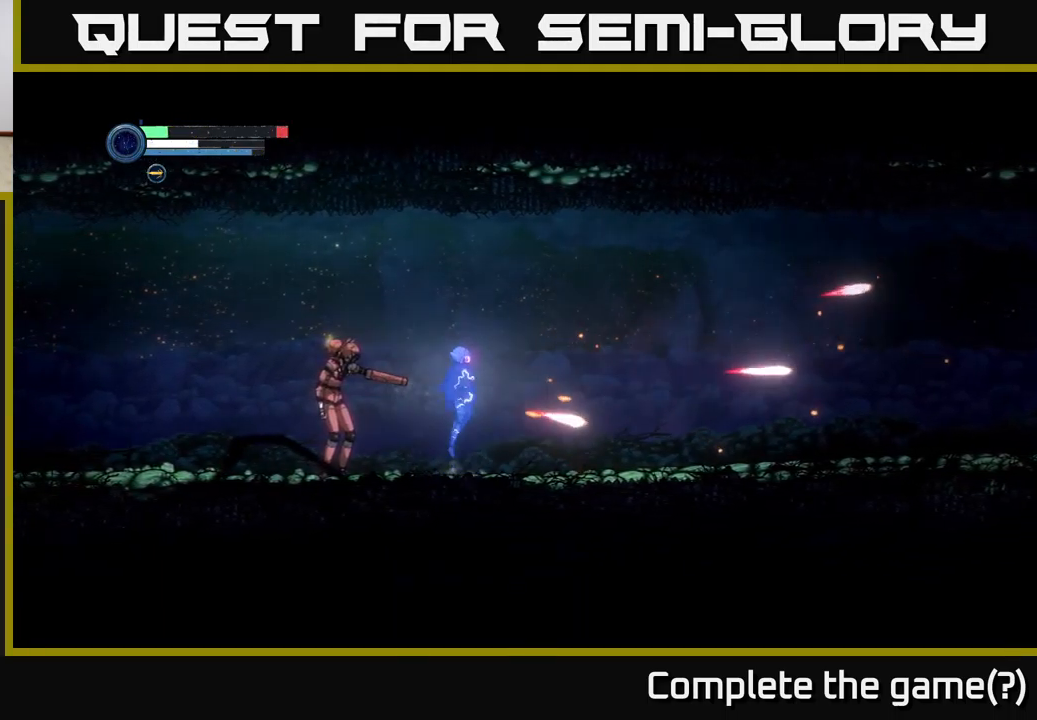
Gameplay with a controller (Xbox layout); each line is a JSON object with the inputs held at the frame after it. "events" lists button and stick changes between this image and that frame as [ms after this image, input, new state], when the widget could be followed in between.
{"buttons": ["A"], "left_stick": "left", "right_stick": "center", "events": [[50, "left_stick", "down-left"], [217, "left_stick", "left"]]}
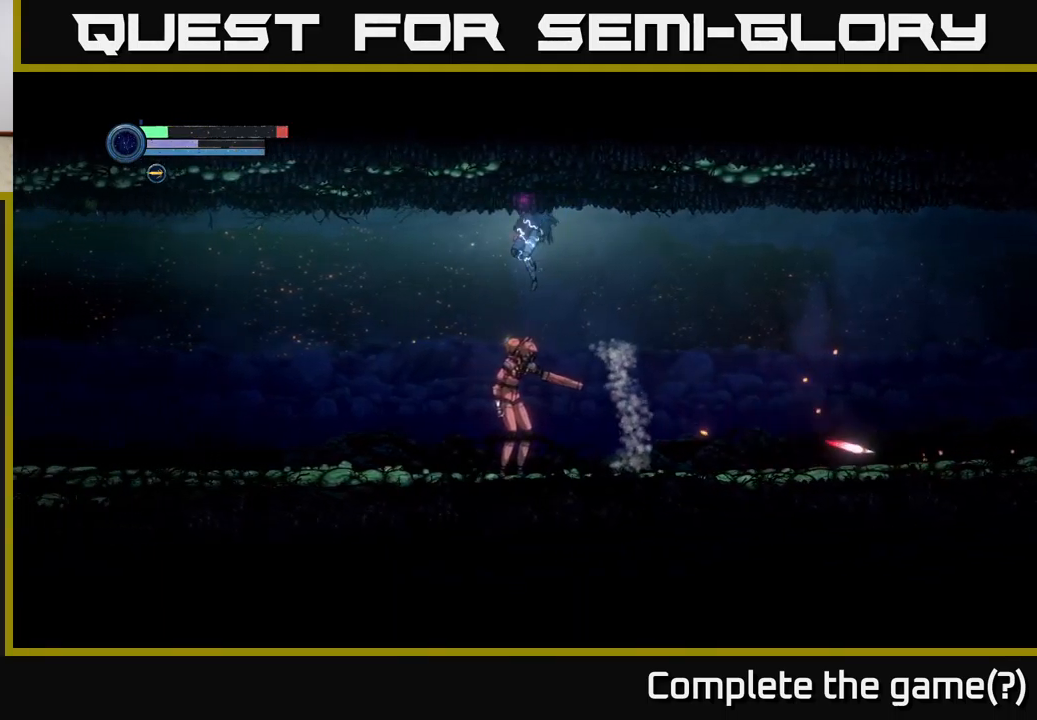
{"buttons": [], "left_stick": "left", "right_stick": "center", "events": [[500, "A", "up"]]}
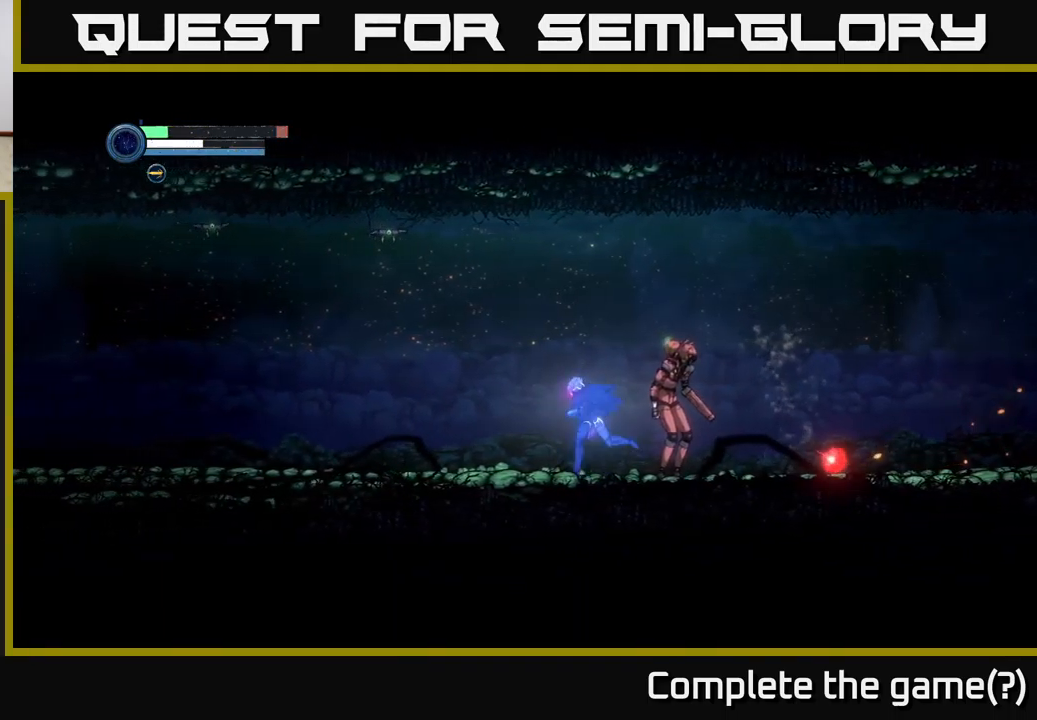
{"buttons": ["X"], "left_stick": "center", "right_stick": "center", "events": [[100, "left_stick", "right"], [133, "X", "down"], [350, "left_stick", "center"]]}
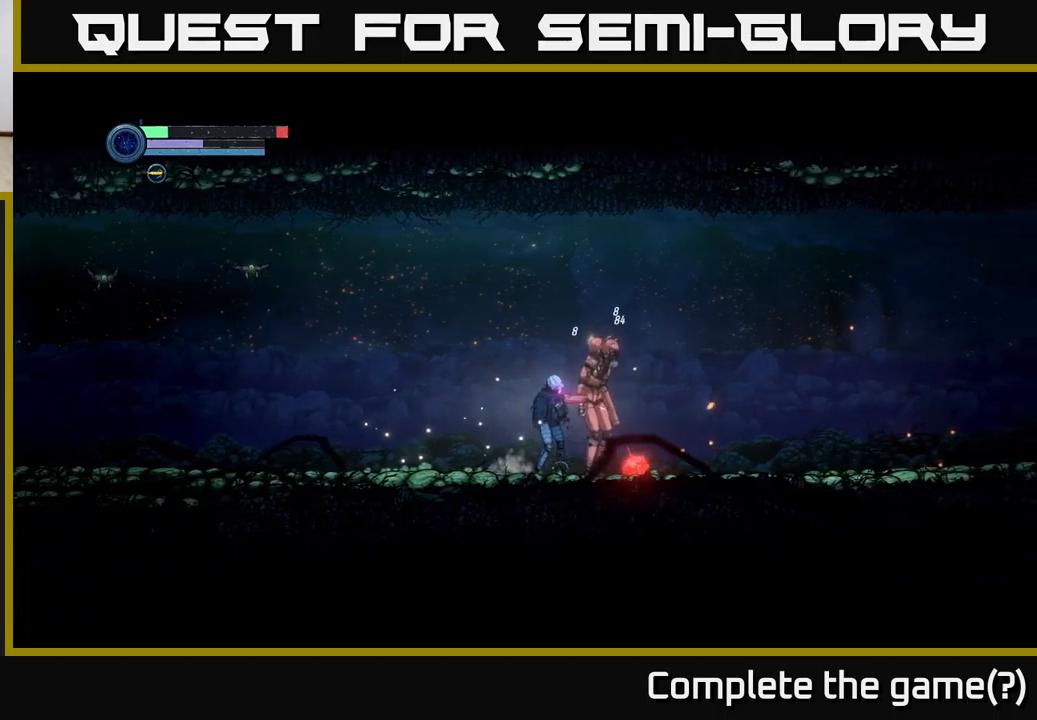
{"buttons": [], "left_stick": "left", "right_stick": "center", "events": [[200, "X", "up"], [217, "left_stick", "left"]]}
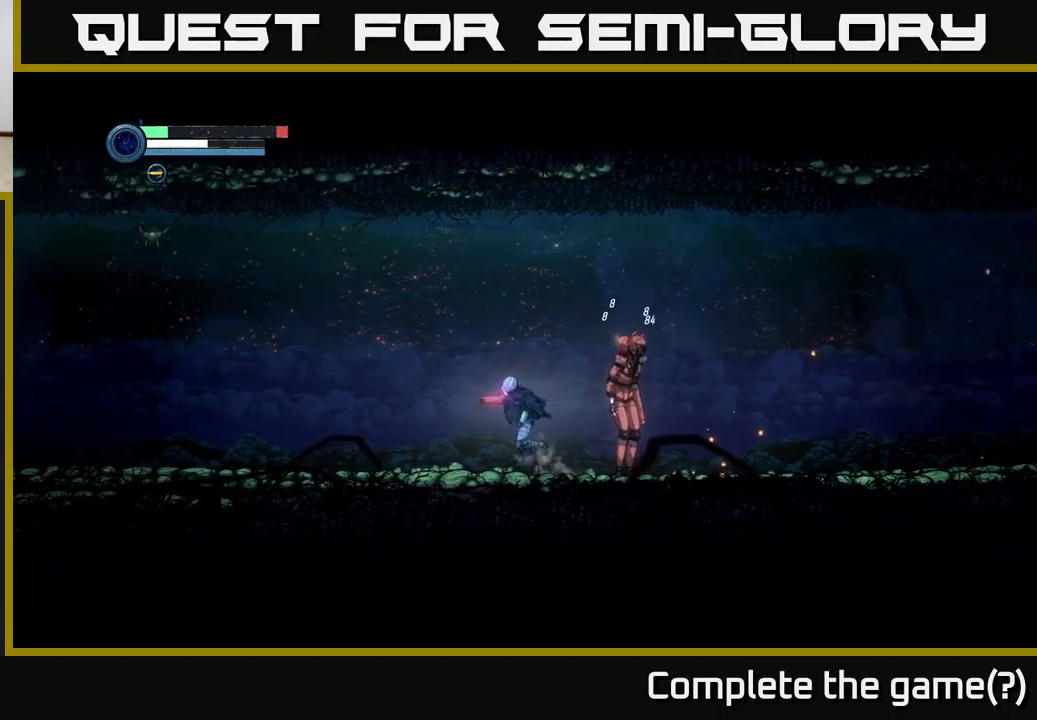
{"buttons": [], "left_stick": "center", "right_stick": "center", "events": [[117, "left_stick", "right"], [234, "left_stick", "center"]]}
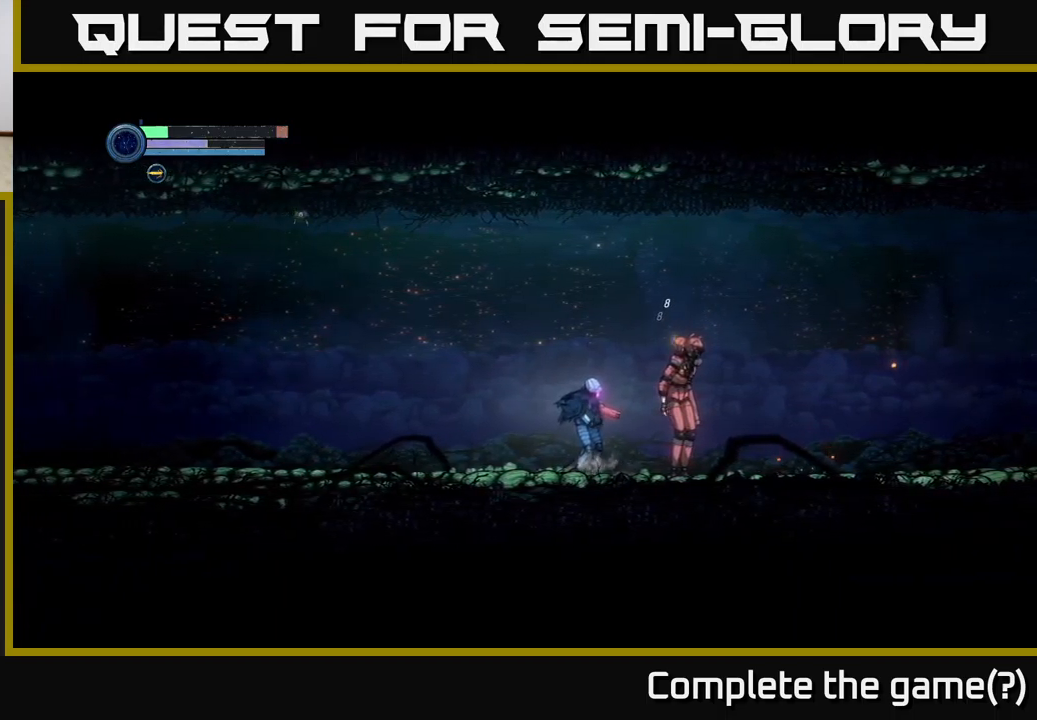
{"buttons": [], "left_stick": "center", "right_stick": "center", "events": []}
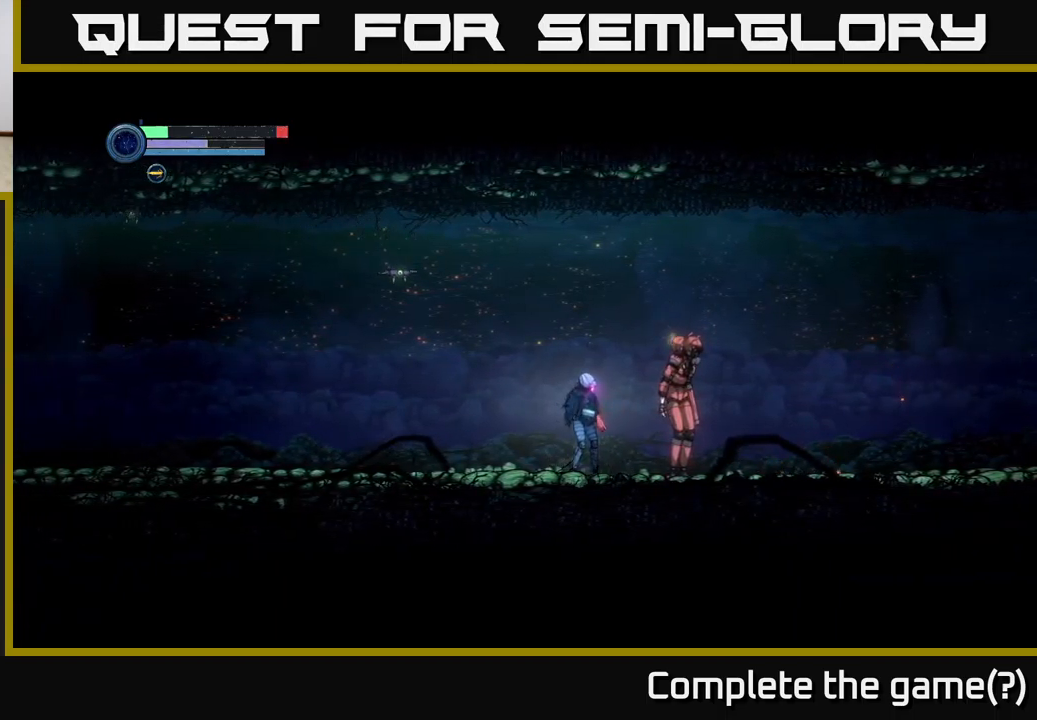
{"buttons": ["X"], "left_stick": "center", "right_stick": "center", "events": [[300, "X", "down"]]}
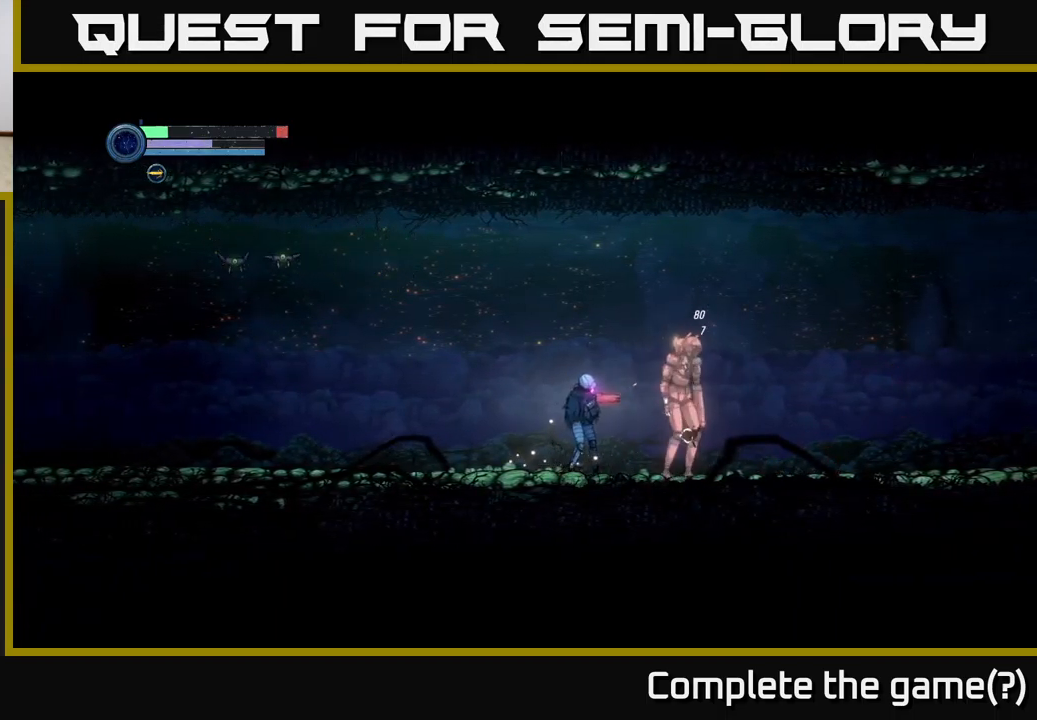
{"buttons": [], "left_stick": "center", "right_stick": "center", "events": [[250, "X", "up"], [284, "left_stick", "left"], [450, "left_stick", "center"]]}
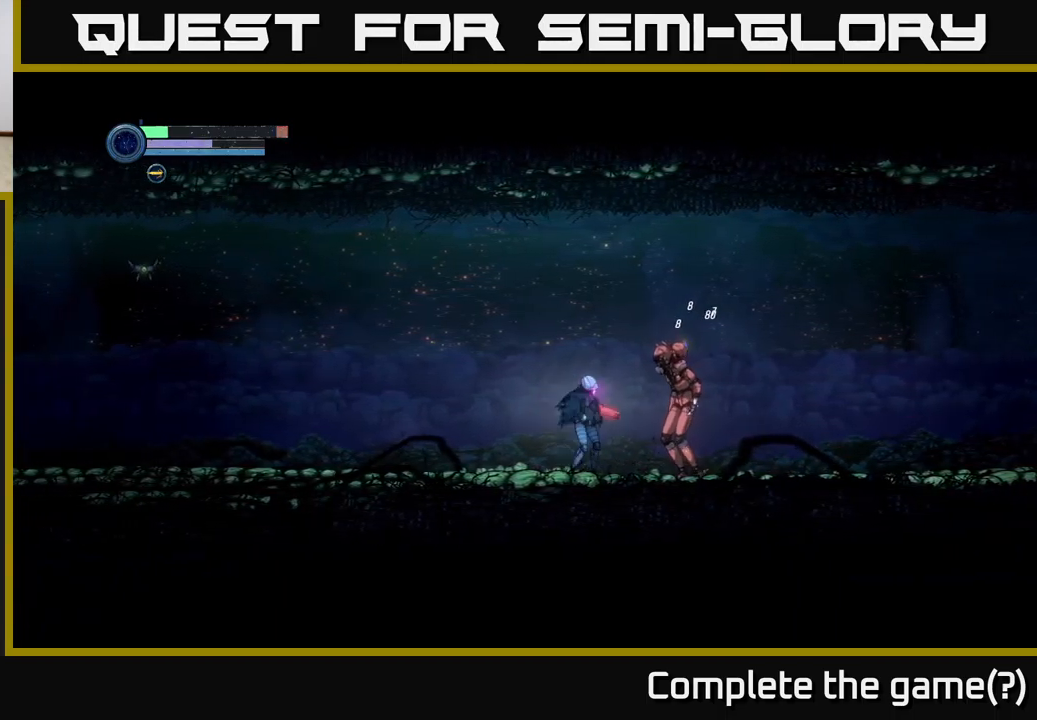
{"buttons": ["A"], "left_stick": "right", "right_stick": "center", "events": [[34, "left_stick", "right"], [117, "A", "down"]]}
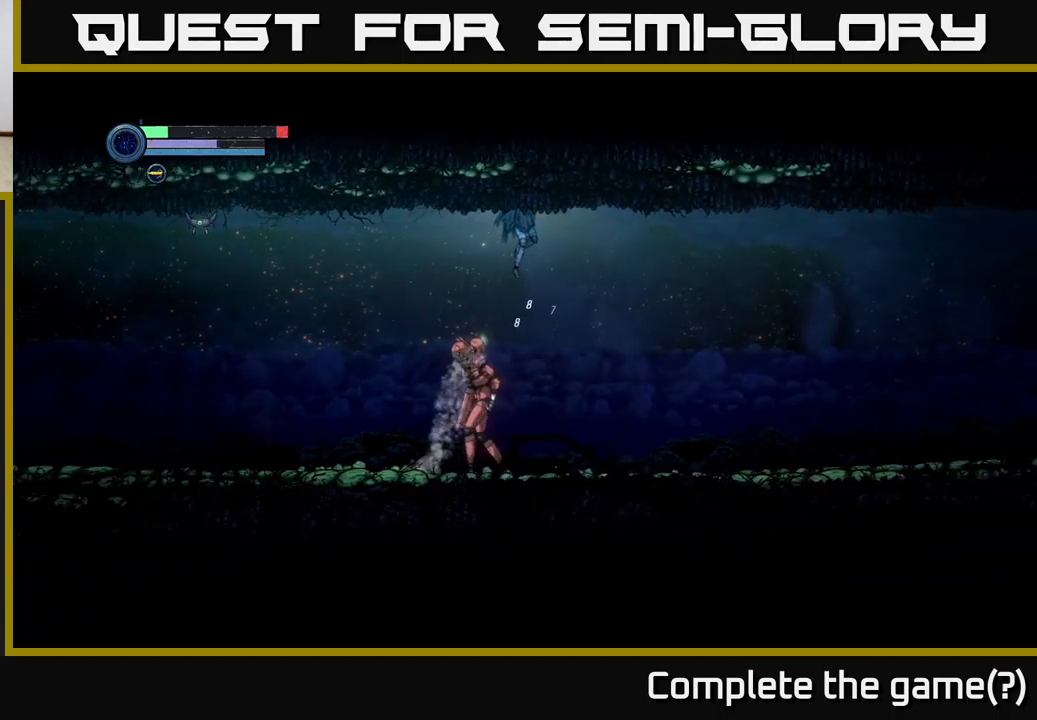
{"buttons": [], "left_stick": "left", "right_stick": "center", "events": [[134, "A", "up"], [367, "left_stick", "left"]]}
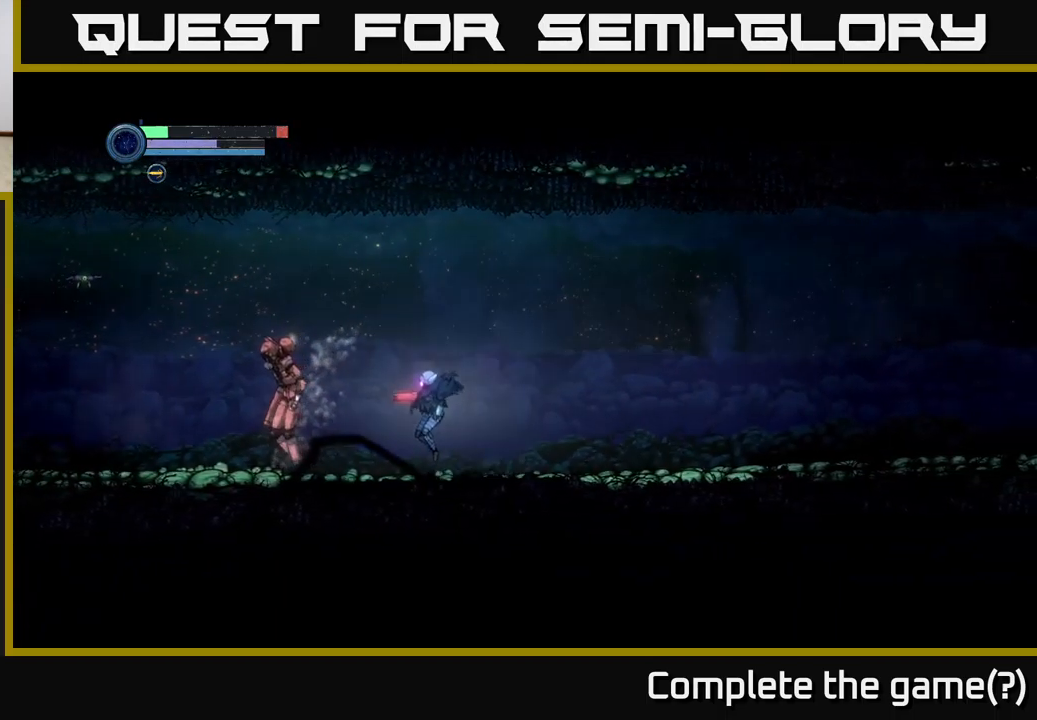
{"buttons": ["Y", "L2"], "left_stick": "left", "right_stick": "center", "events": [[17, "L2", "down"], [84, "Y", "down"], [167, "Y", "up"], [234, "Y", "down"], [317, "Y", "up"], [434, "Y", "down"]]}
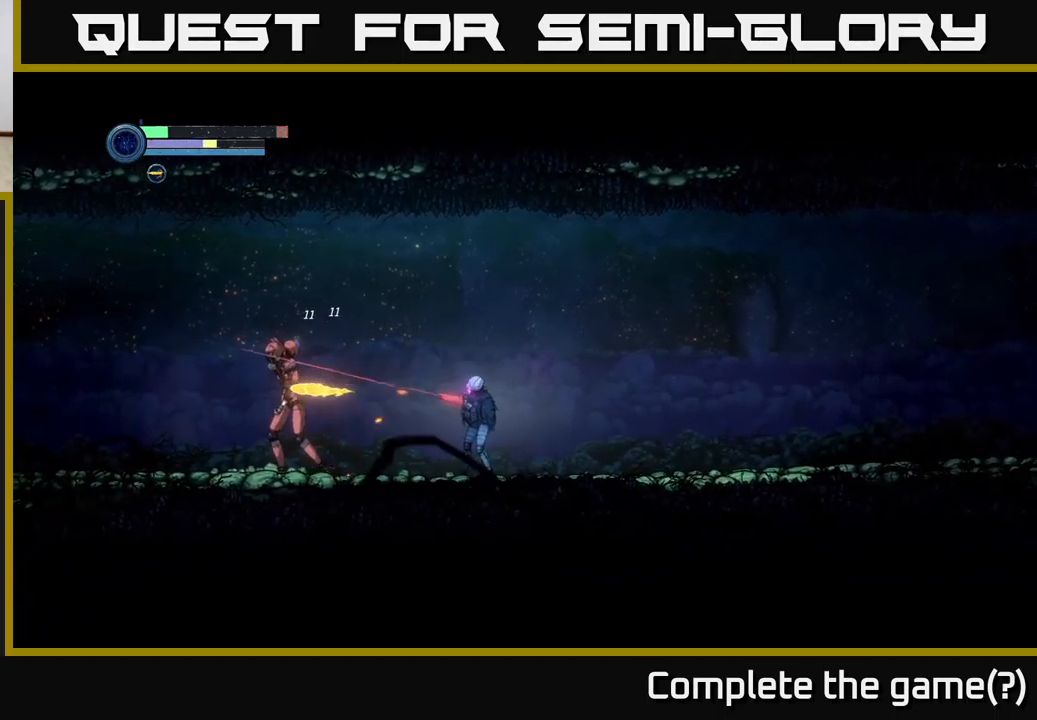
{"buttons": ["Y", "L2"], "left_stick": "left", "right_stick": "center", "events": [[17, "Y", "up"], [117, "Y", "down"], [217, "Y", "up"], [284, "Y", "down"], [384, "Y", "up"], [467, "Y", "down"]]}
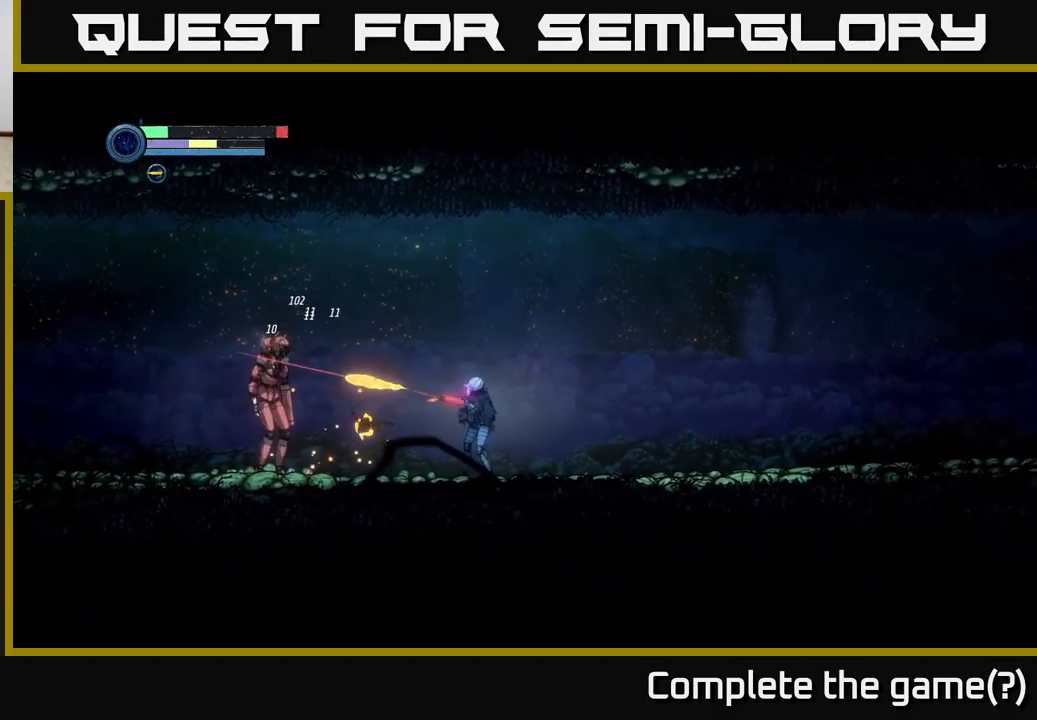
{"buttons": [], "left_stick": "left", "right_stick": "center", "events": [[50, "Y", "up"], [134, "Y", "down"], [234, "Y", "up"], [300, "L2", "up"]]}
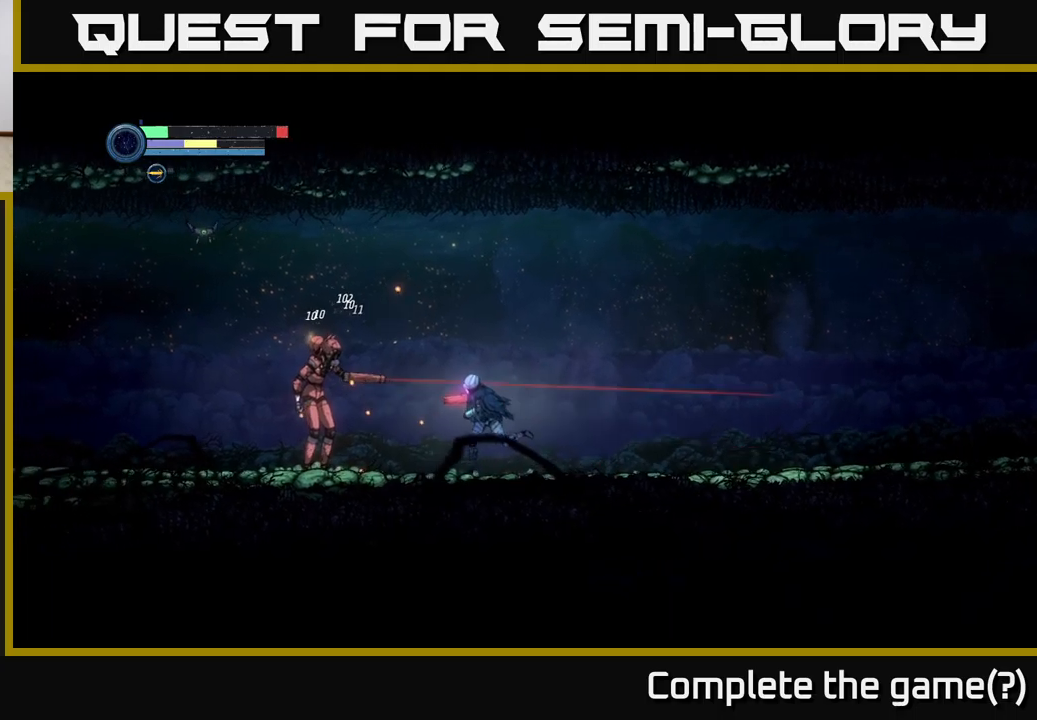
{"buttons": ["A"], "left_stick": "left", "right_stick": "center", "events": [[267, "A", "down"]]}
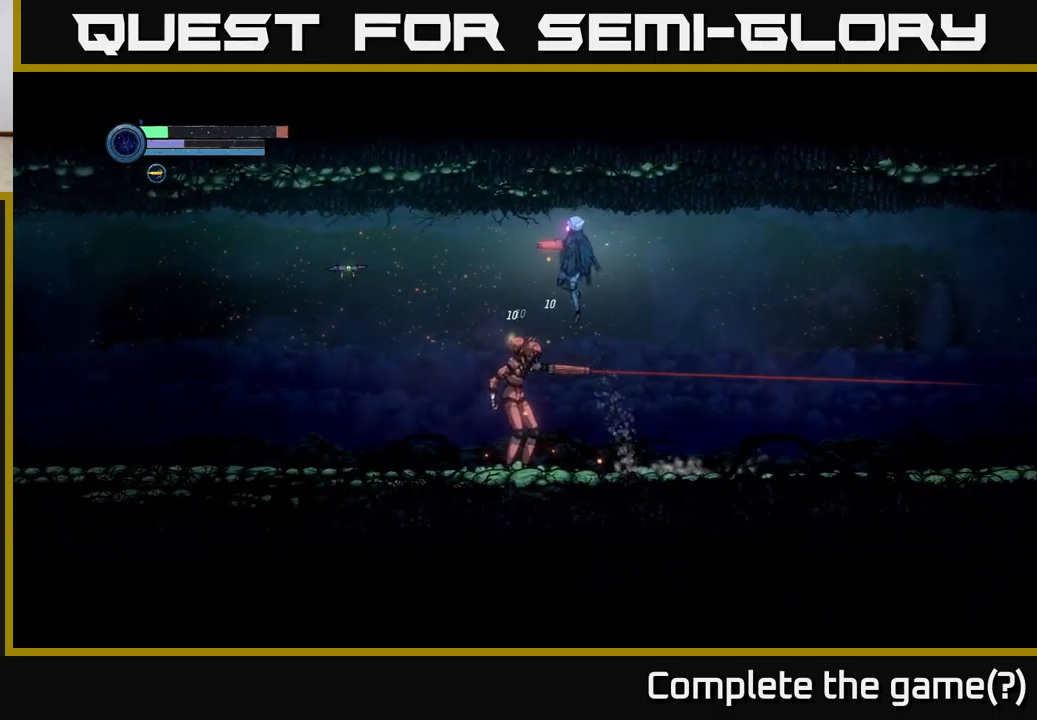
{"buttons": ["A"], "left_stick": "left", "right_stick": "center", "events": []}
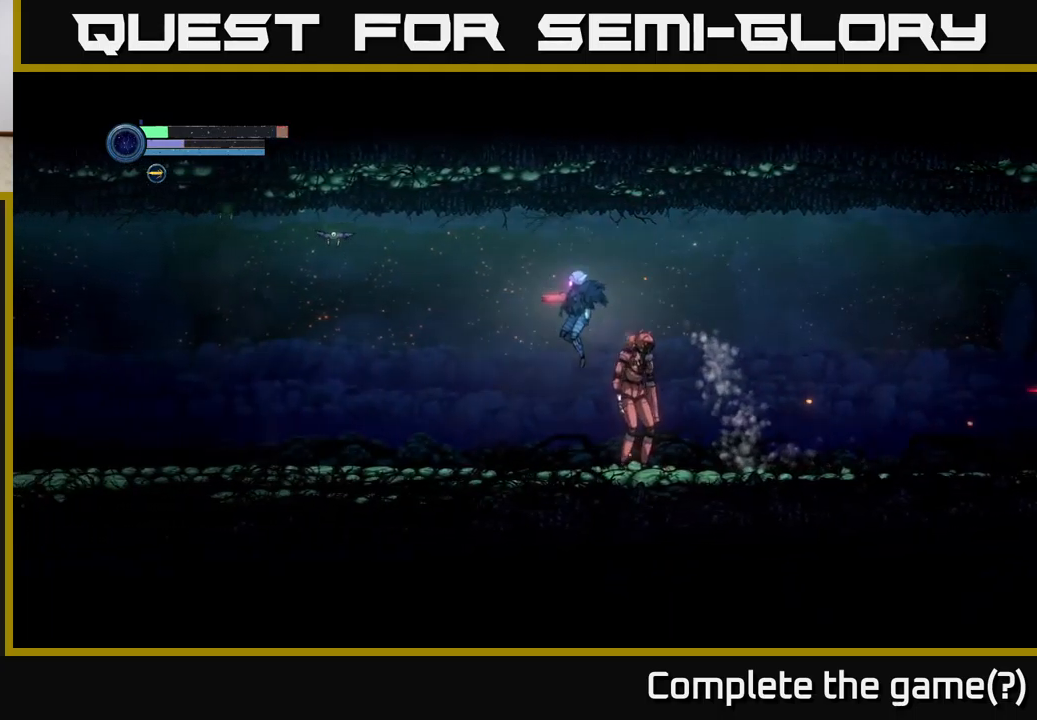
{"buttons": ["L2"], "left_stick": "up-left", "right_stick": "center", "events": [[17, "A", "up"], [50, "L2", "down"], [83, "left_stick", "up-left"], [133, "X", "down"], [167, "X", "up"], [267, "X", "down"], [333, "X", "up"], [433, "X", "down"], [500, "X", "up"]]}
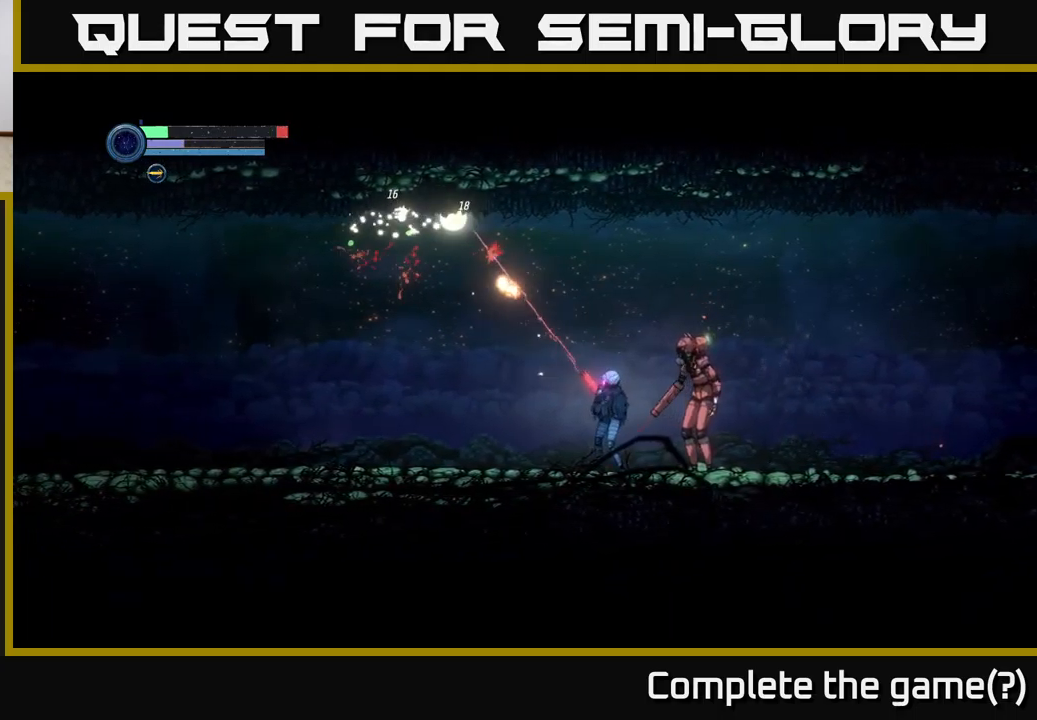
{"buttons": ["A"], "left_stick": "right", "right_stick": "center", "events": [[200, "L2", "up"], [350, "A", "down"], [417, "left_stick", "right"]]}
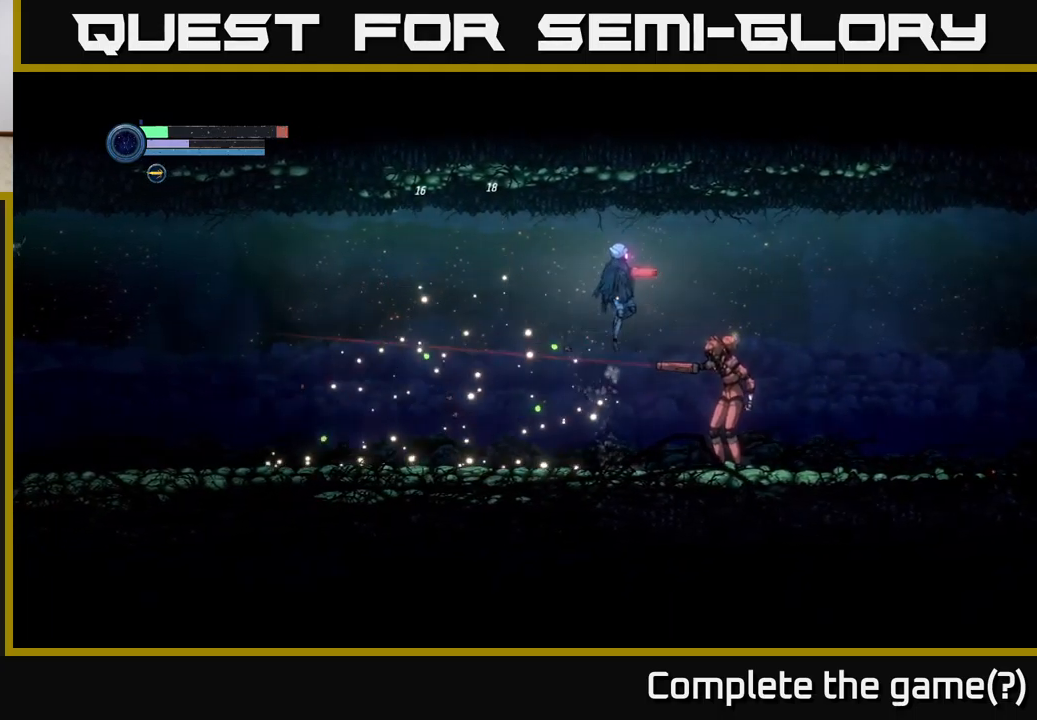
{"buttons": ["A"], "left_stick": "right", "right_stick": "center", "events": []}
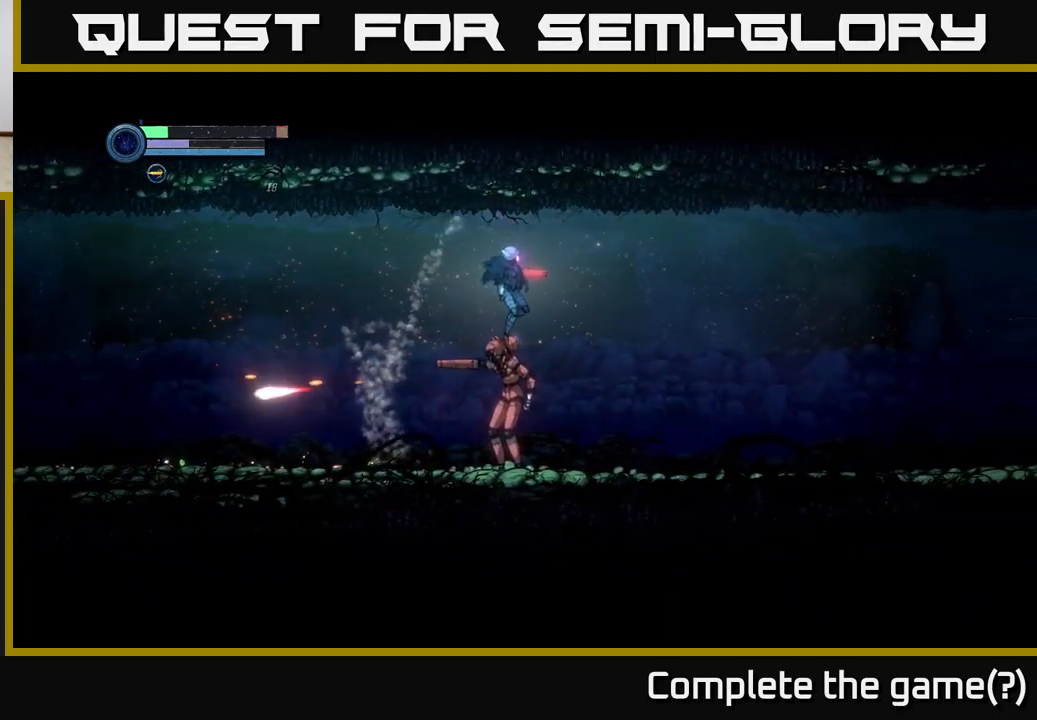
{"buttons": [], "left_stick": "right", "right_stick": "center", "events": [[183, "A", "up"]]}
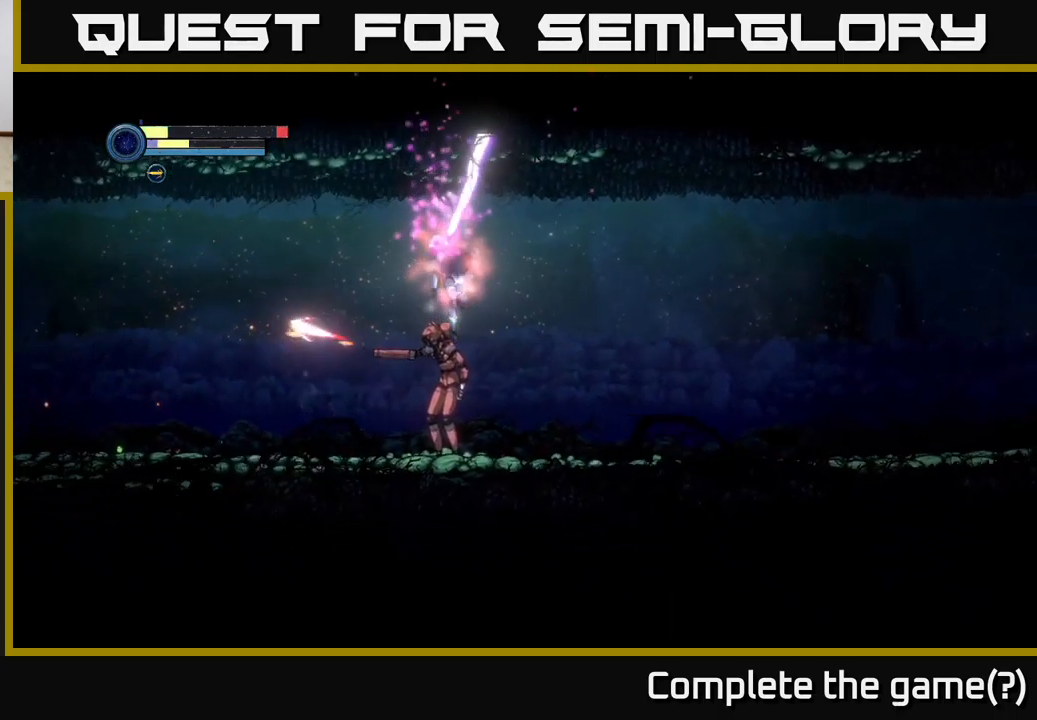
{"buttons": [], "left_stick": "center", "right_stick": "center", "events": [[167, "A", "down"], [233, "left_stick", "center"], [283, "A", "up"]]}
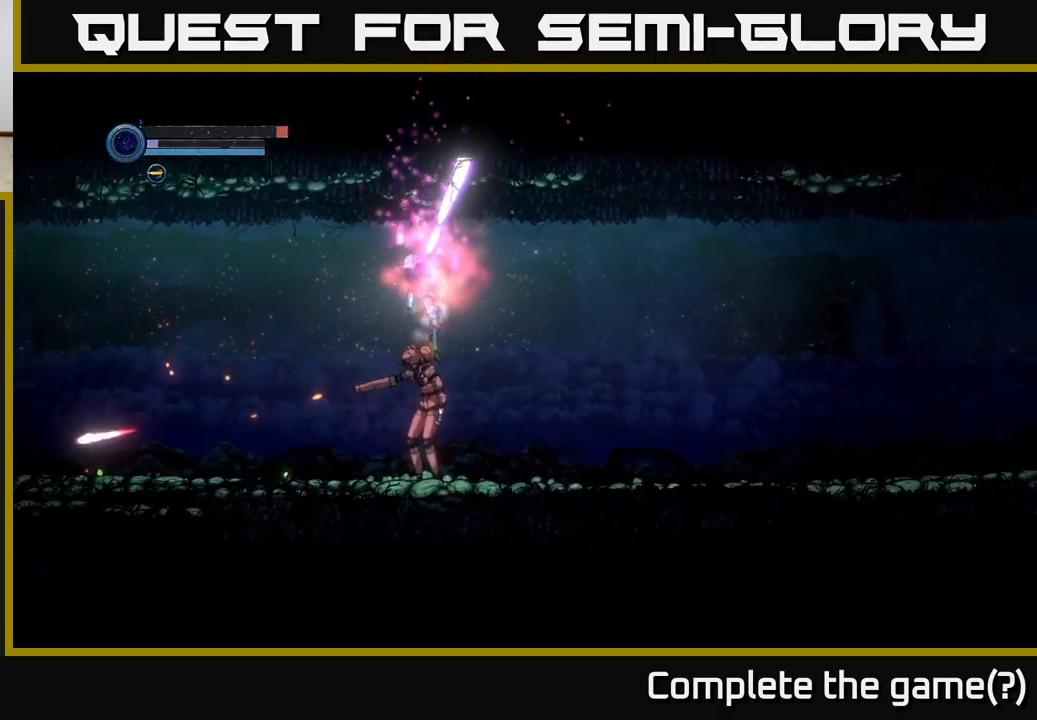
{"buttons": [], "left_stick": "center", "right_stick": "center", "events": []}
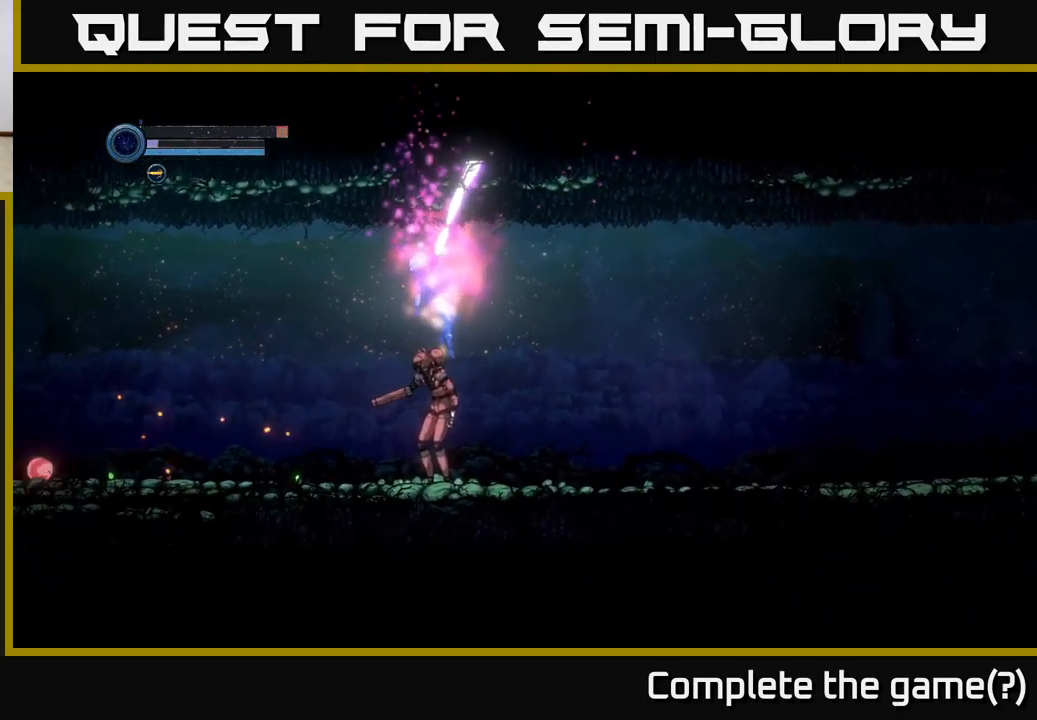
{"buttons": [], "left_stick": "center", "right_stick": "center", "events": []}
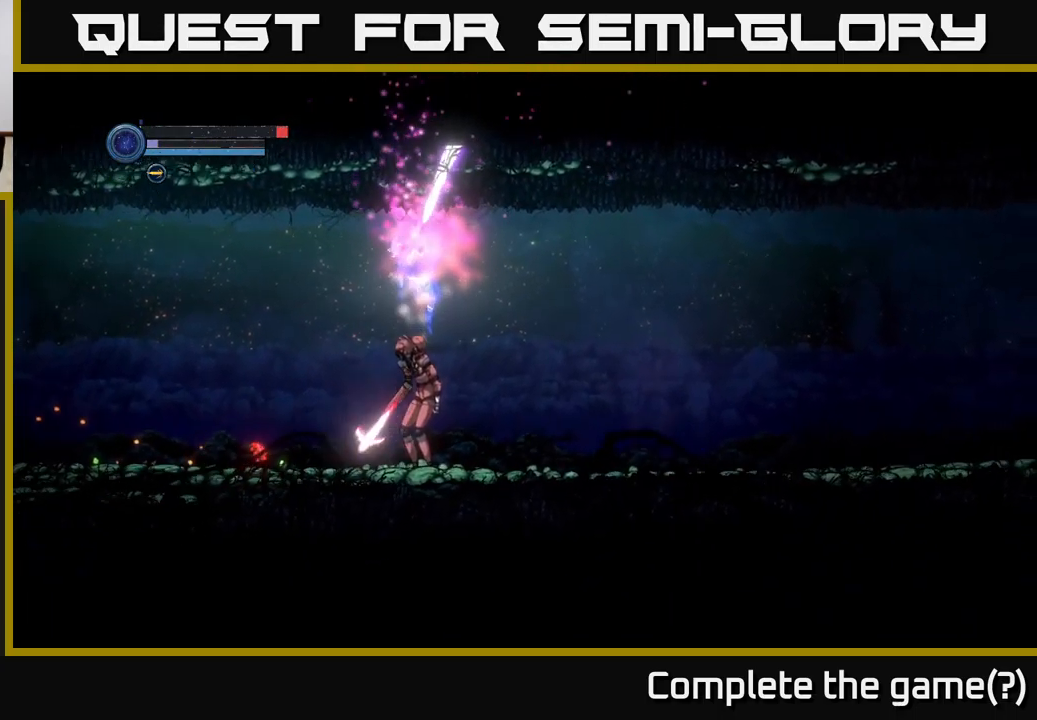
{"buttons": [], "left_stick": "center", "right_stick": "center", "events": []}
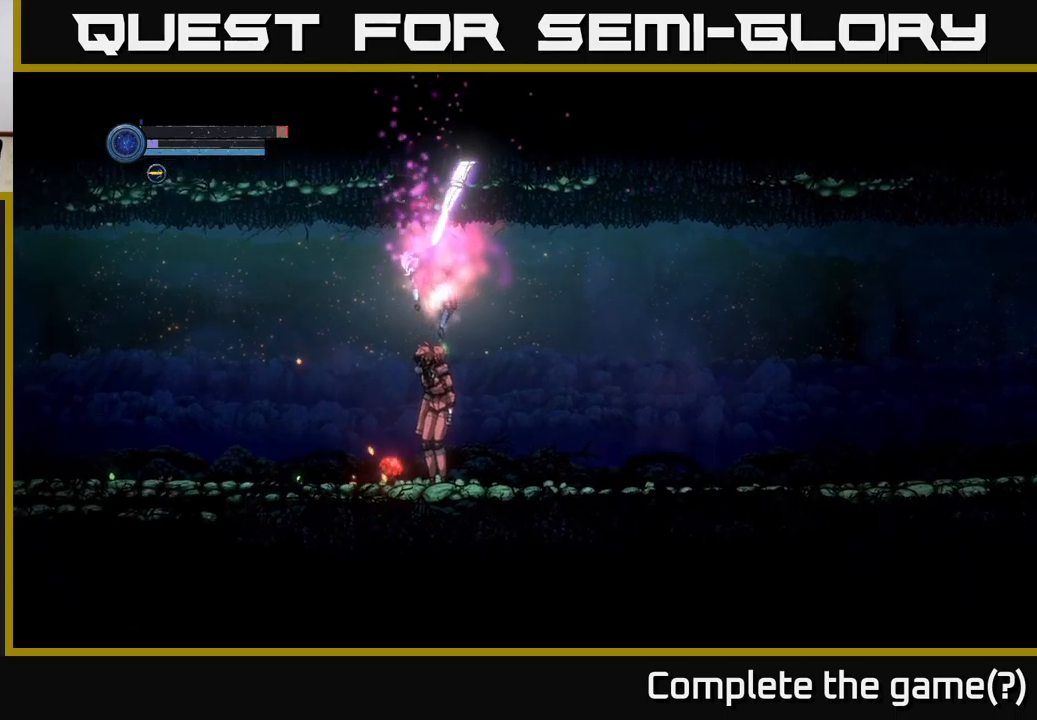
{"buttons": [], "left_stick": "center", "right_stick": "center", "events": []}
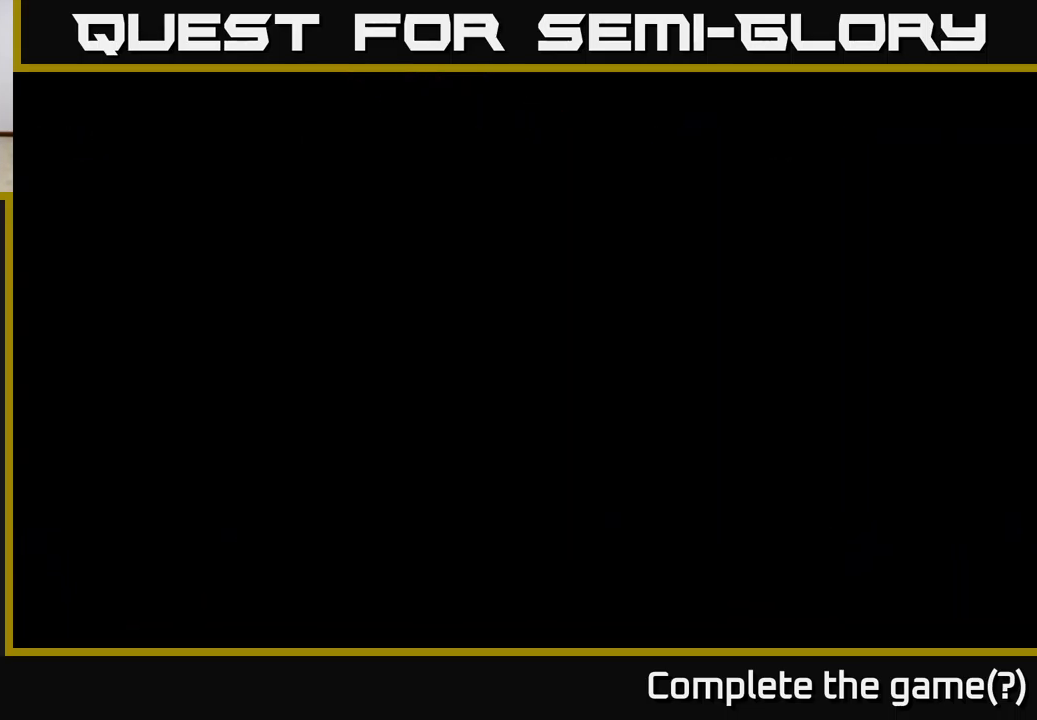
{"buttons": [], "left_stick": "center", "right_stick": "center", "events": []}
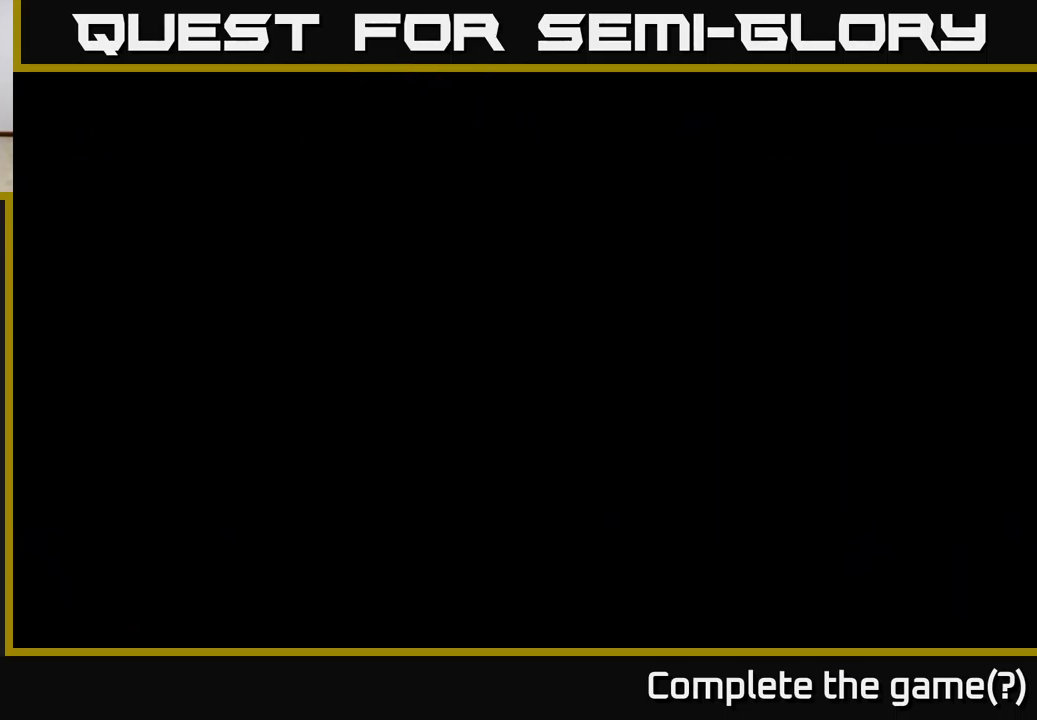
{"buttons": ["R1"], "left_stick": "center", "right_stick": "center", "events": [[300, "R1", "down"], [367, "R1", "up"], [450, "R1", "down"]]}
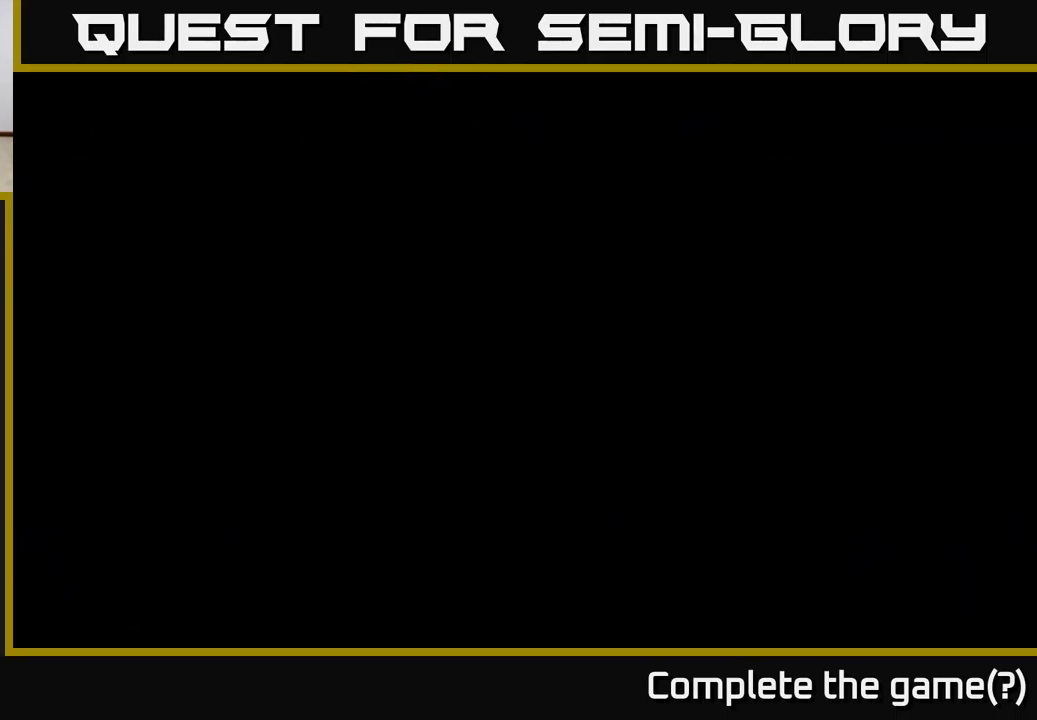
{"buttons": [], "left_stick": "center", "right_stick": "center", "events": [[17, "R1", "up"], [117, "R1", "down"], [183, "R1", "up"], [283, "R1", "down"], [350, "R1", "up"]]}